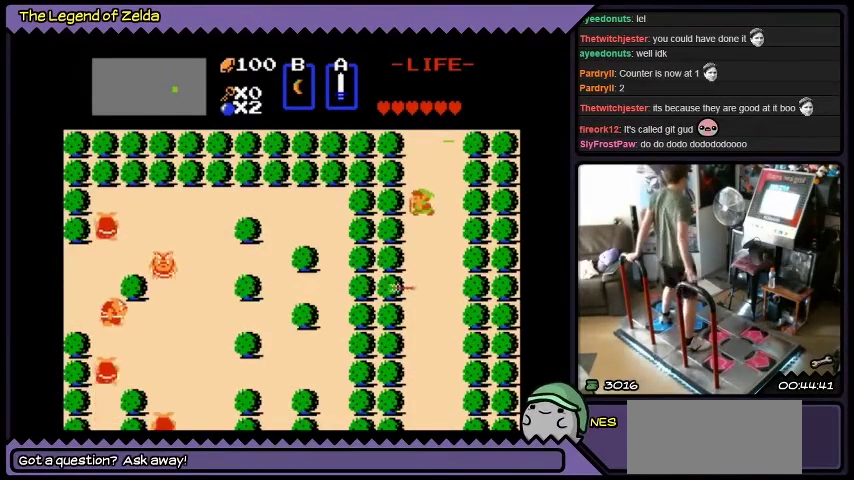
Gameplay with a controller (Xbox layout); each line is a JSON object with the inputs held at the frame after it. "events" lists button and stick changes between this image and that frame as [ms after this image, input, new state], when the widget could be followed in between. Not read: L3 R3.
{"buttons": [], "events": []}
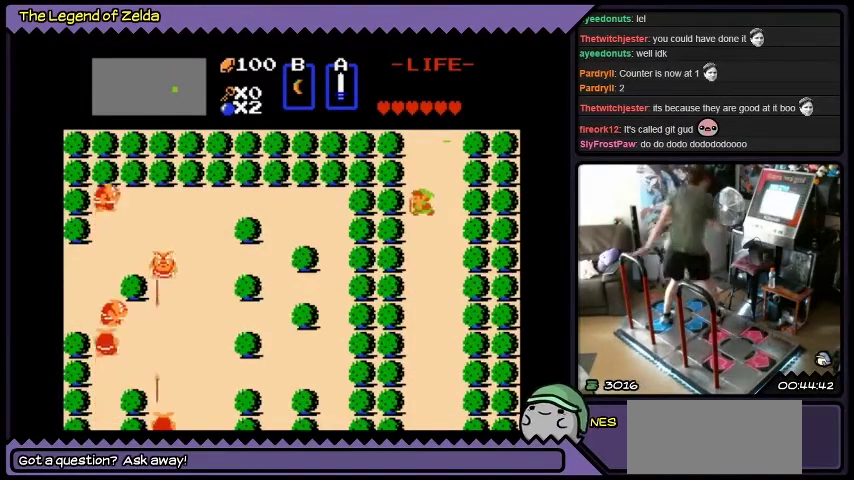
{"buttons": ["START"], "events": [[233, "START", "down"]]}
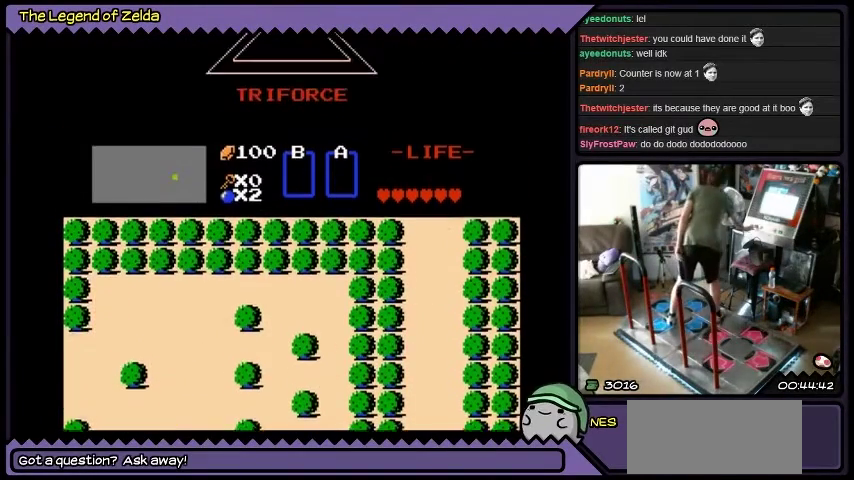
{"buttons": [], "events": [[67, "START", "up"]]}
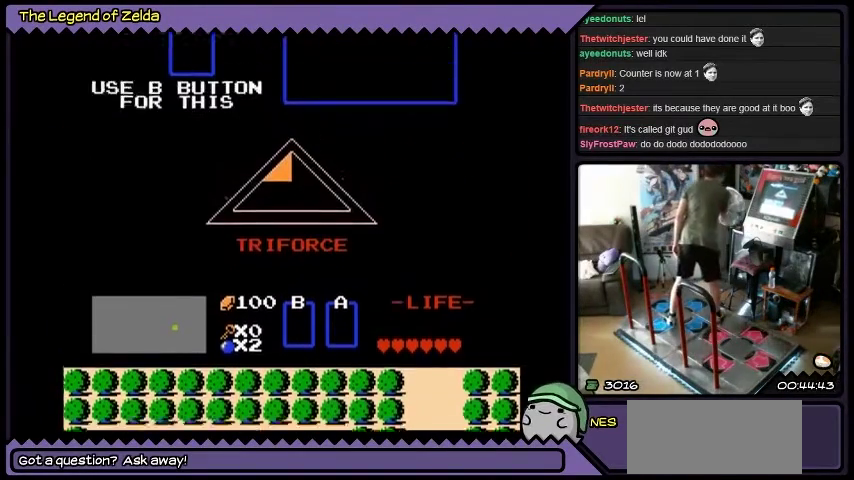
{"buttons": [], "events": []}
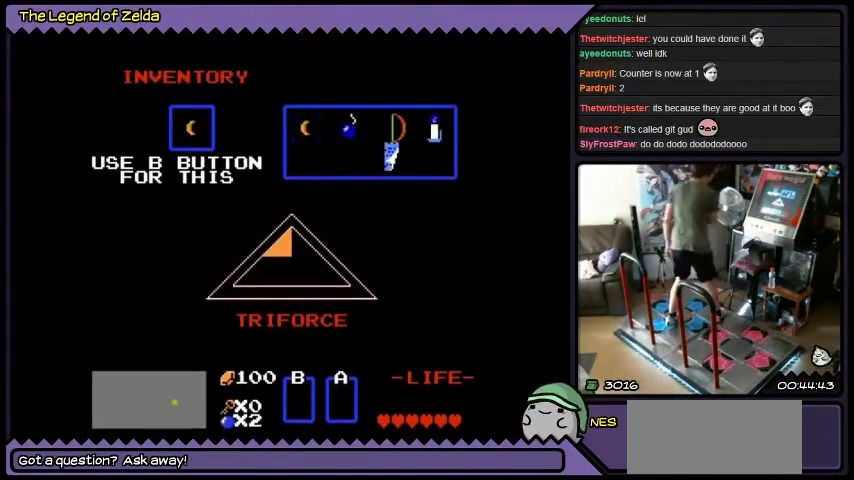
{"buttons": [], "events": []}
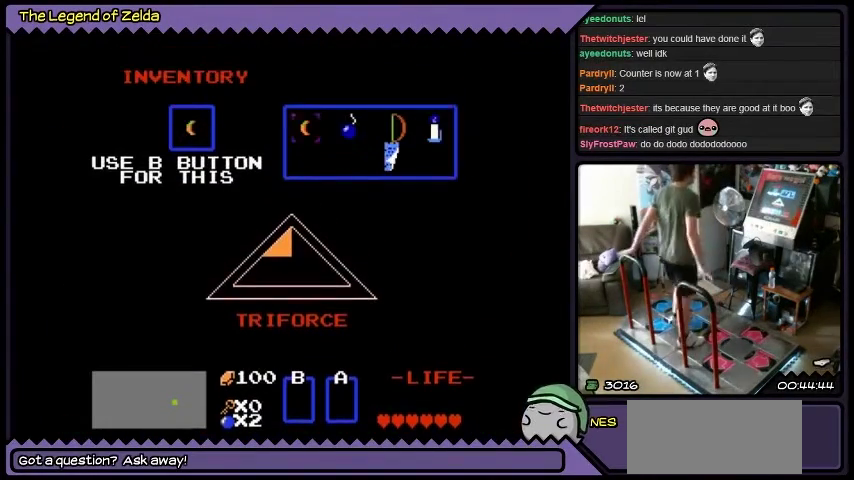
{"buttons": ["DPAD_RIGHT"], "events": [[100, "DPAD_RIGHT", "down"]]}
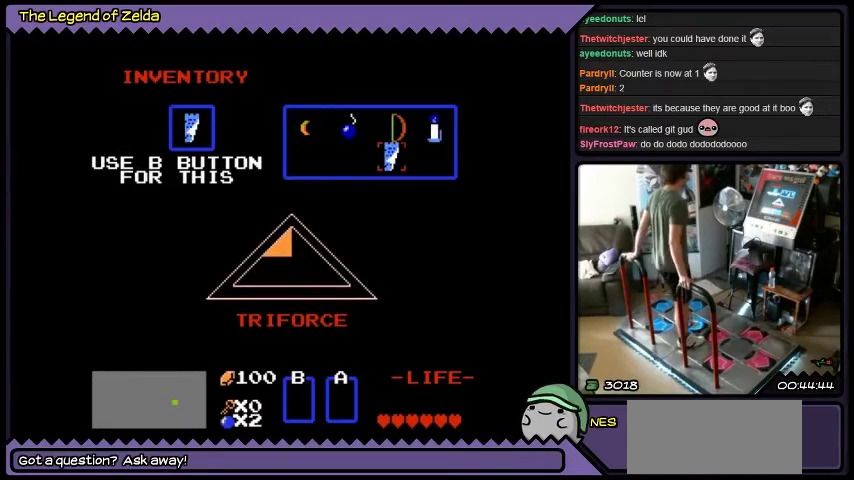
{"buttons": [], "events": [[367, "DPAD_RIGHT", "up"]]}
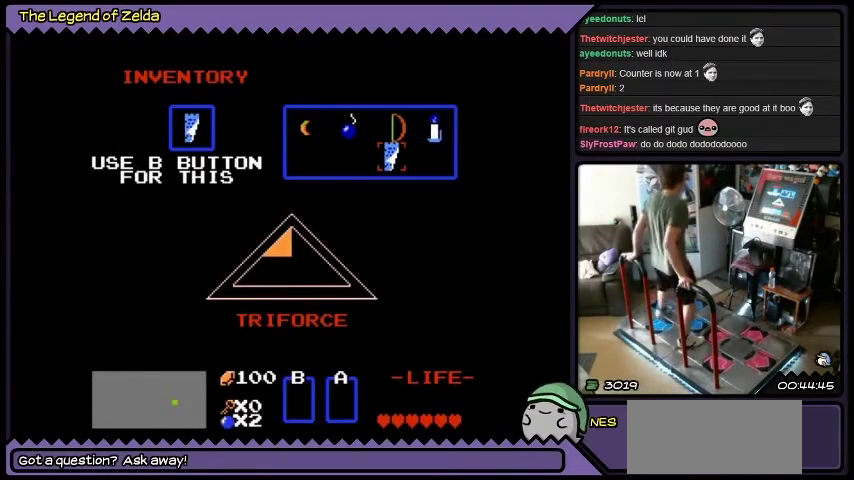
{"buttons": [], "events": [[166, "DPAD_LEFT", "down"], [400, "DPAD_LEFT", "up"]]}
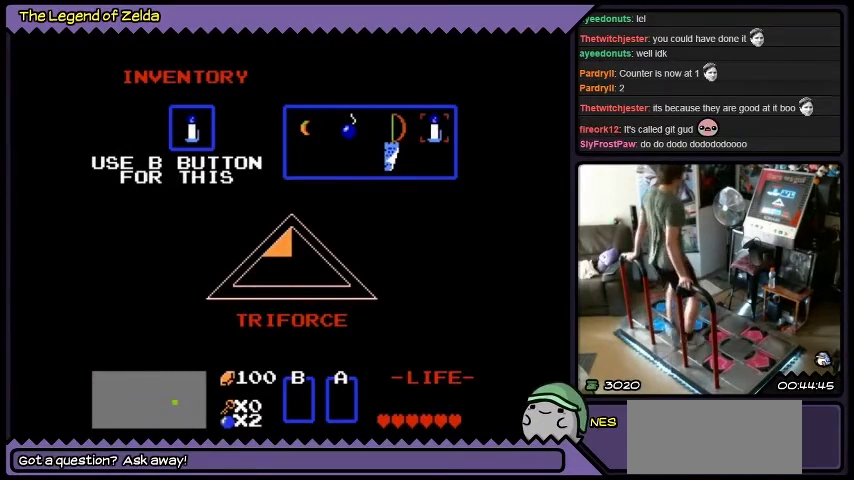
{"buttons": [], "events": []}
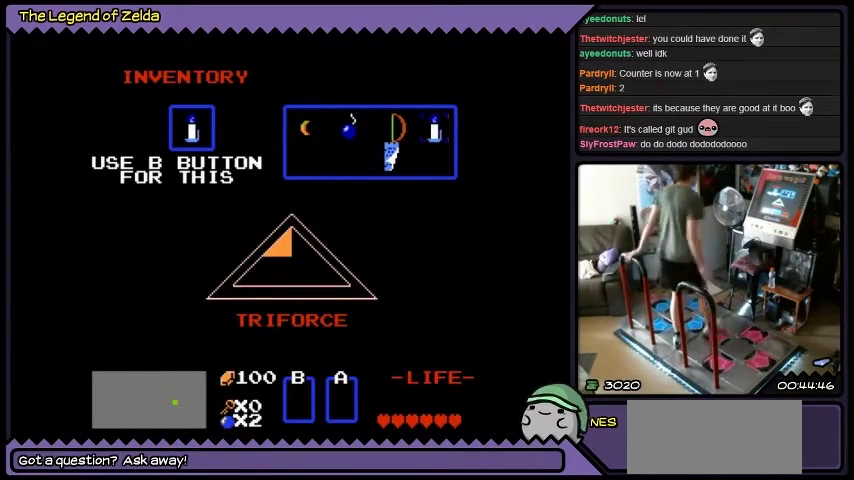
{"buttons": [], "events": []}
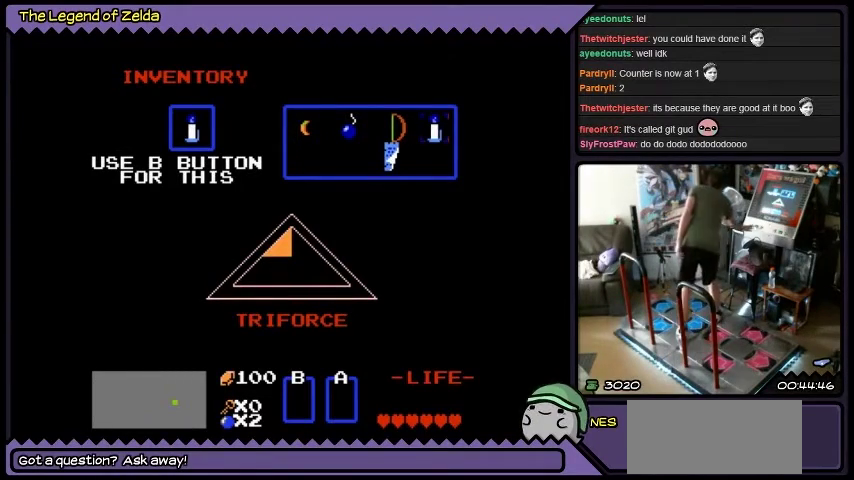
{"buttons": [], "events": [[100, "START", "down"], [400, "START", "up"]]}
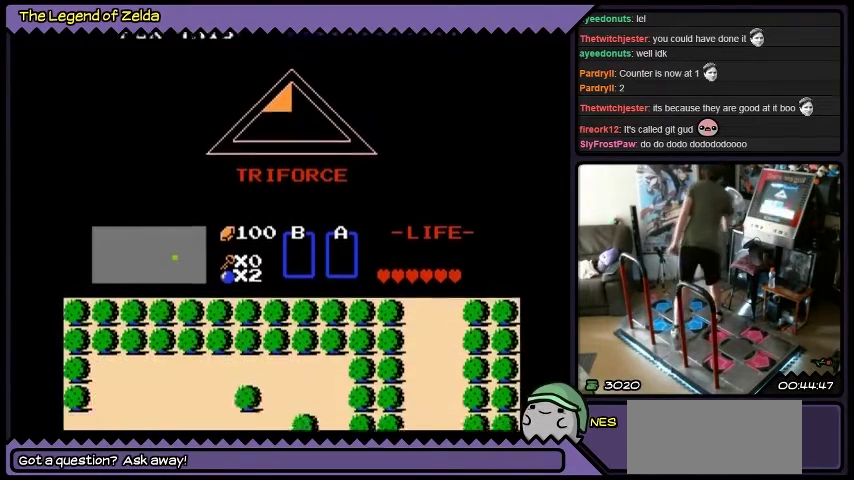
{"buttons": [], "events": []}
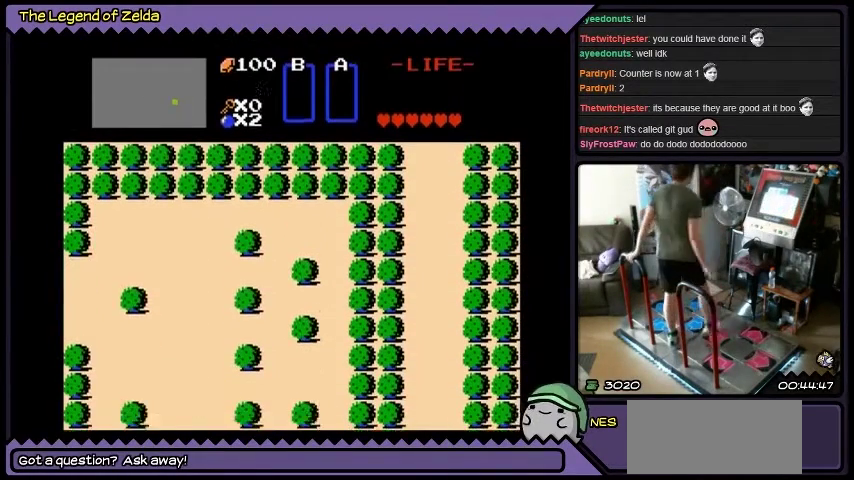
{"buttons": ["X"], "events": [[467, "X", "down"]]}
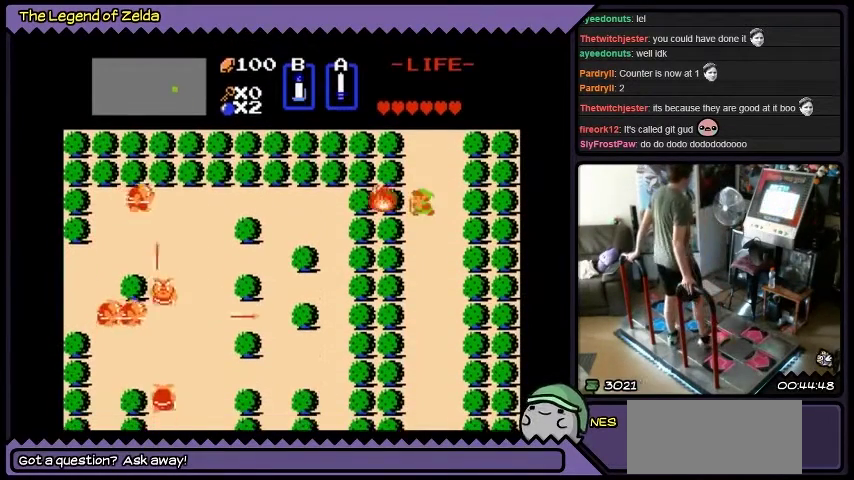
{"buttons": [], "events": [[267, "X", "up"]]}
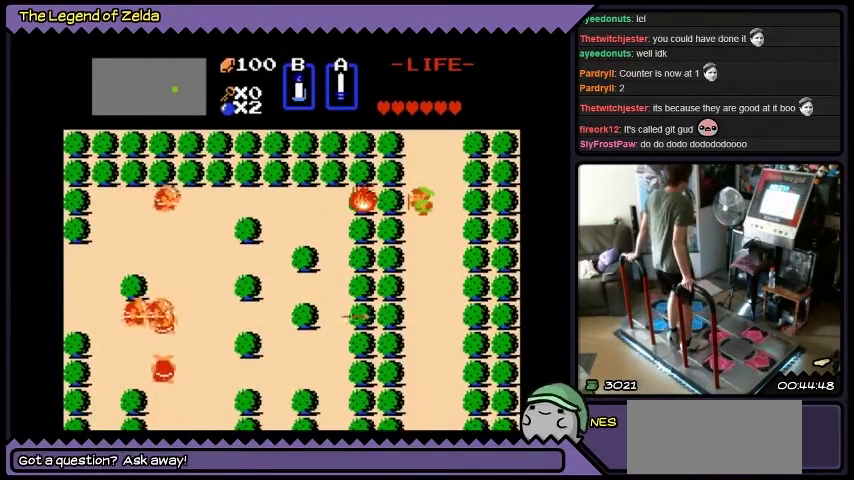
{"buttons": [], "events": []}
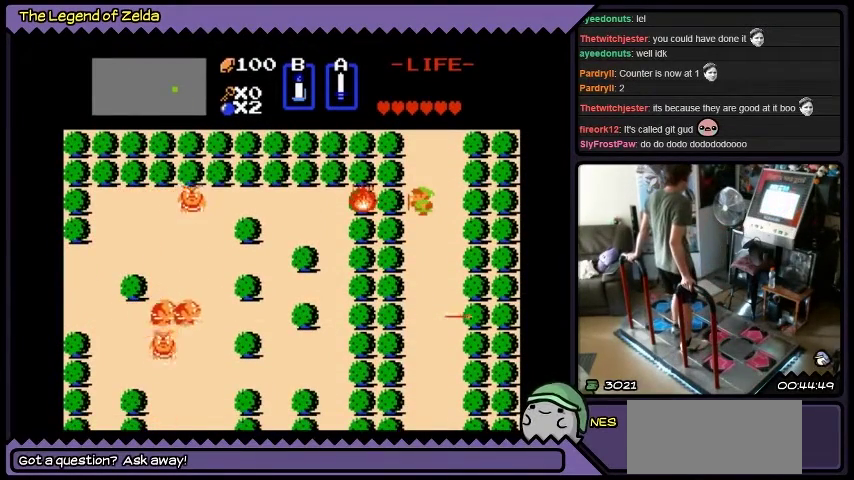
{"buttons": [], "events": []}
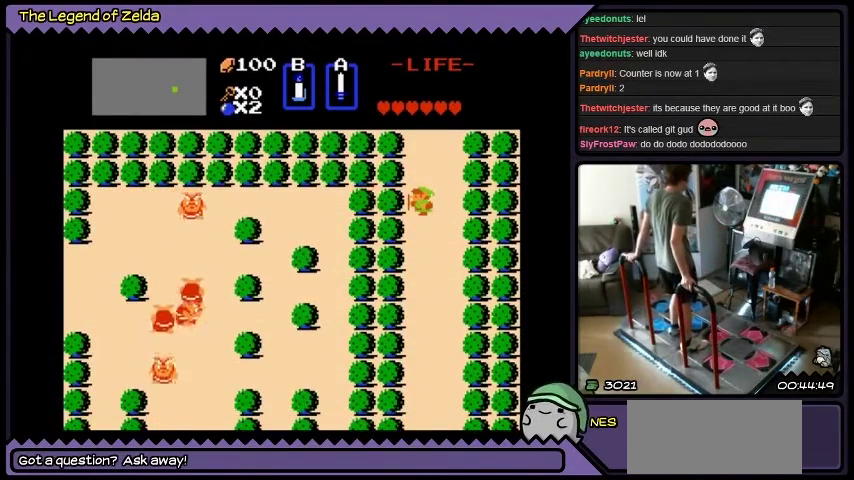
{"buttons": [], "events": []}
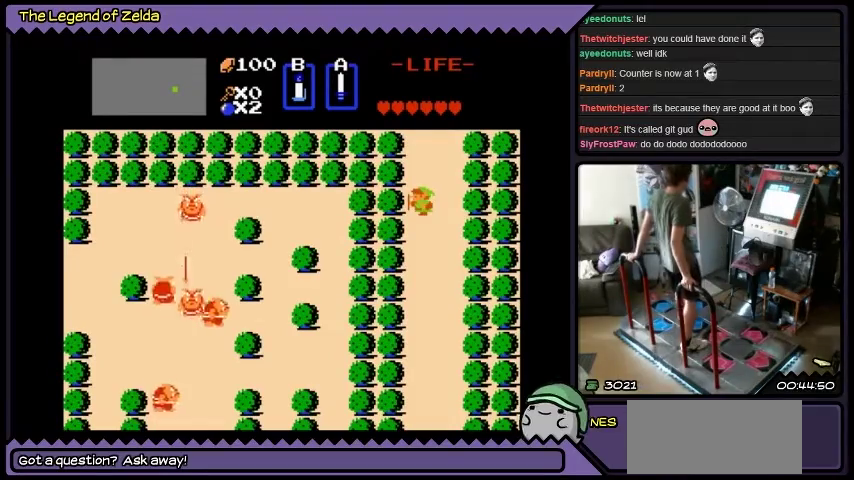
{"buttons": ["DPAD_UP"], "events": [[133, "DPAD_UP", "down"]]}
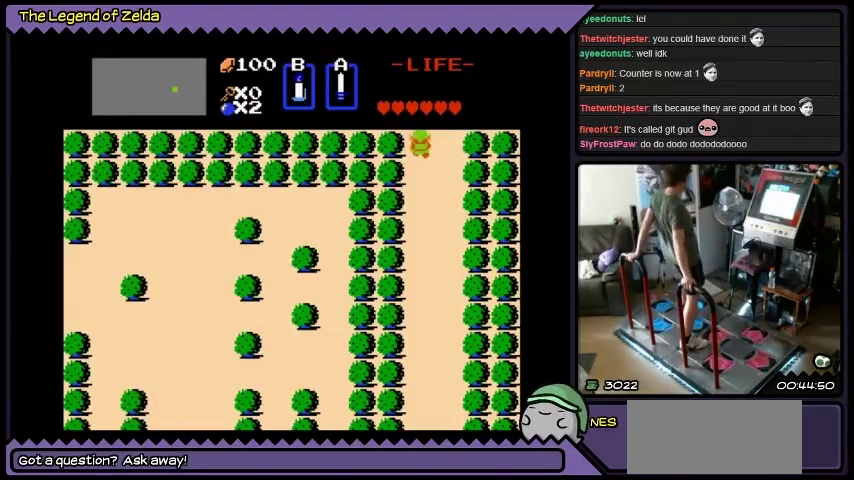
{"buttons": [], "events": [[434, "DPAD_UP", "up"]]}
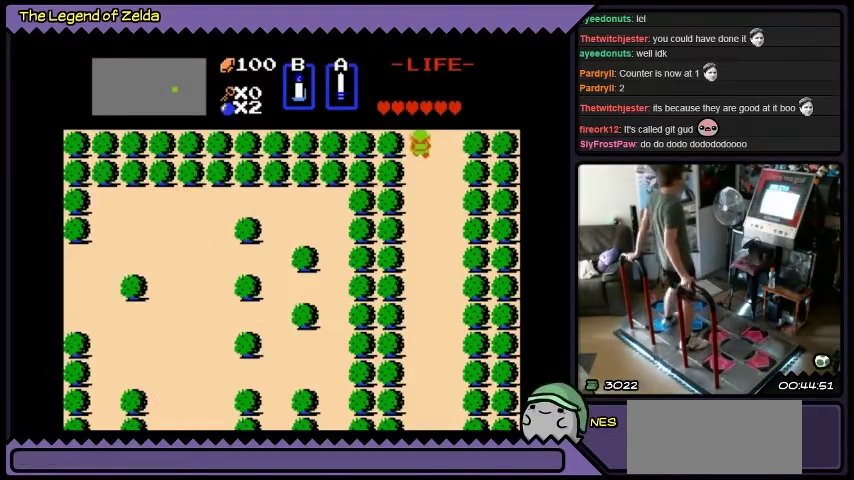
{"buttons": ["DPAD_DOWN"], "events": [[100, "DPAD_DOWN", "down"]]}
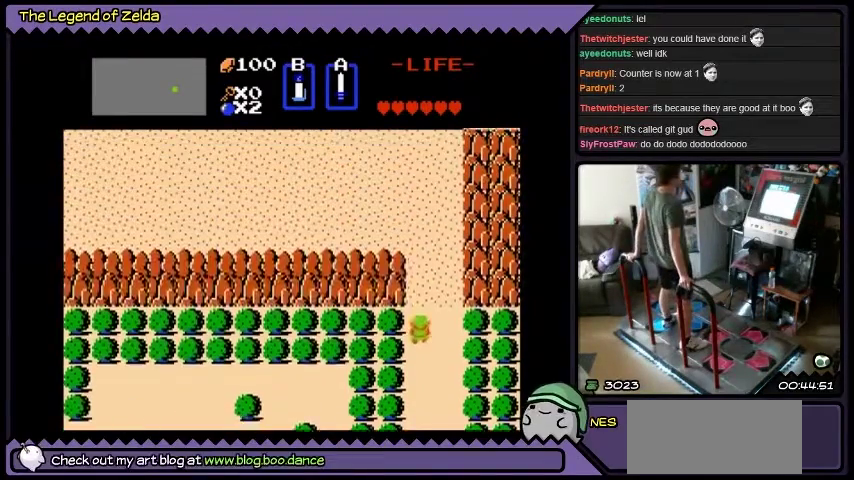
{"buttons": ["DPAD_DOWN"], "events": []}
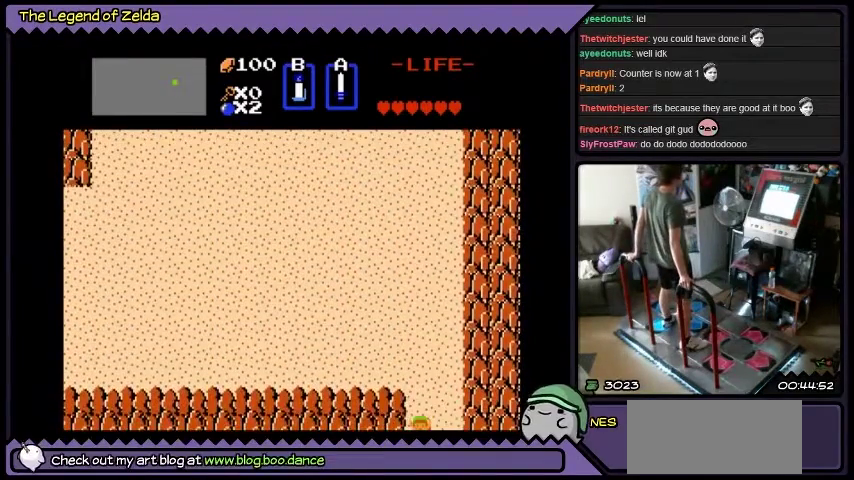
{"buttons": ["DPAD_DOWN"], "events": []}
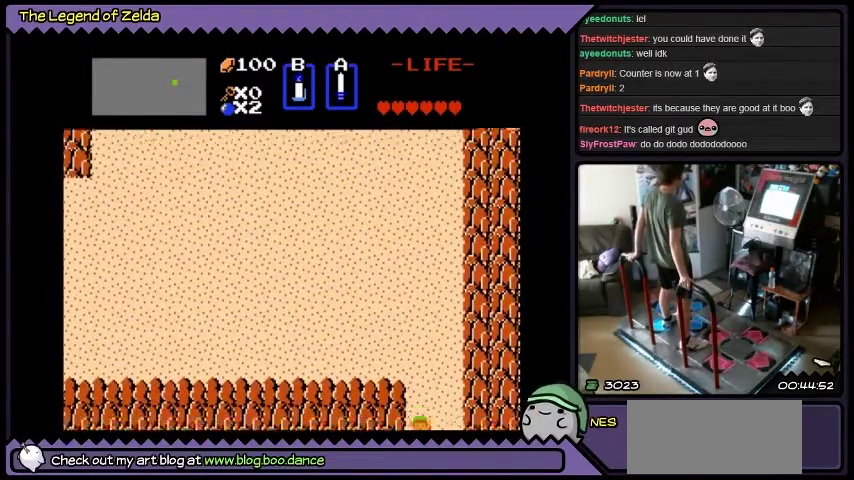
{"buttons": ["DPAD_DOWN"], "events": []}
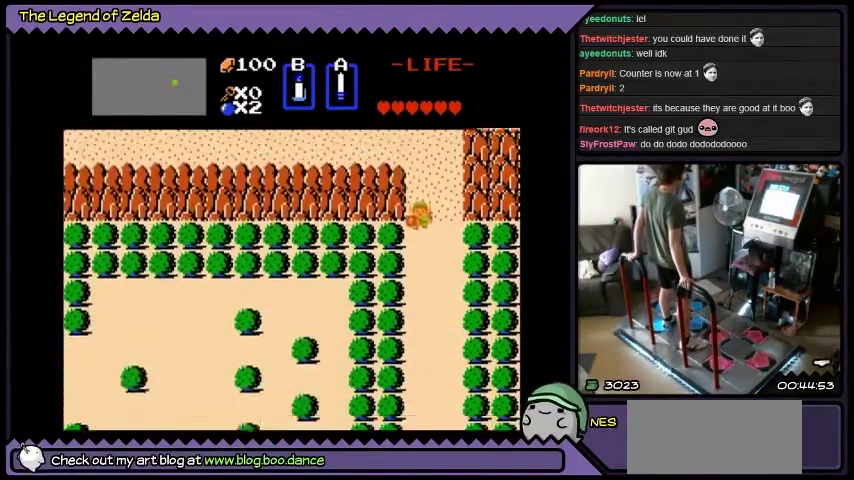
{"buttons": ["DPAD_DOWN"], "events": []}
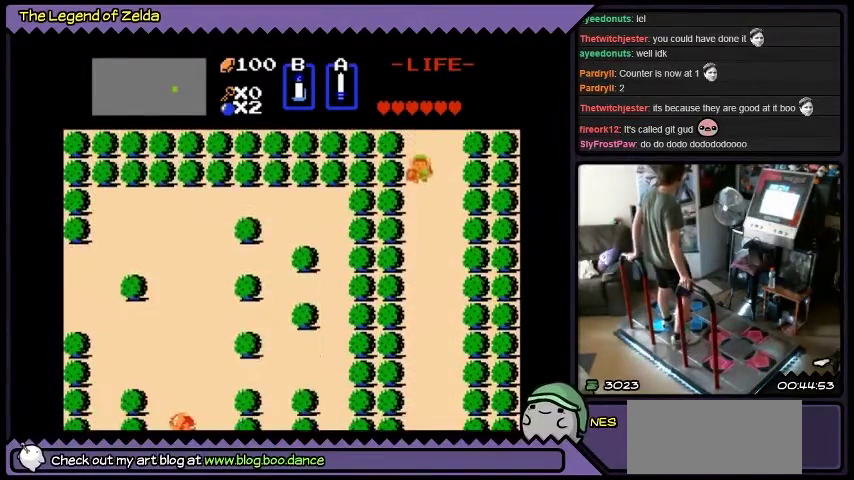
{"buttons": ["DPAD_DOWN"], "events": []}
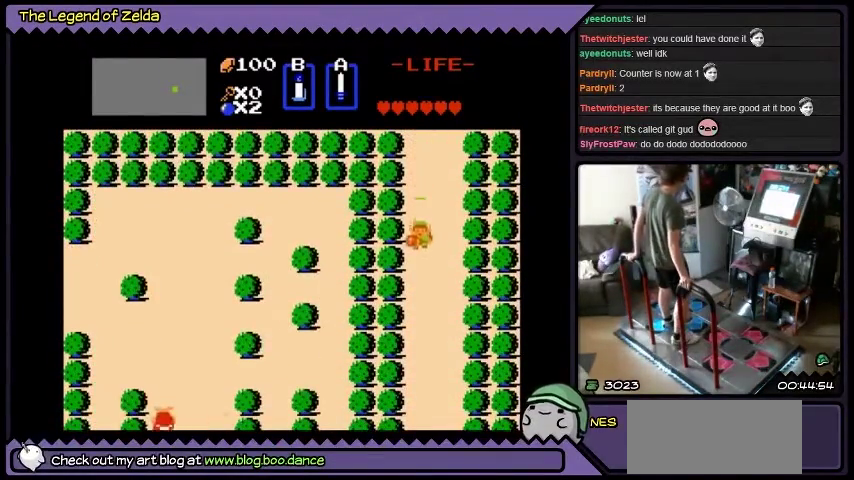
{"buttons": [], "events": [[166, "DPAD_DOWN", "up"]]}
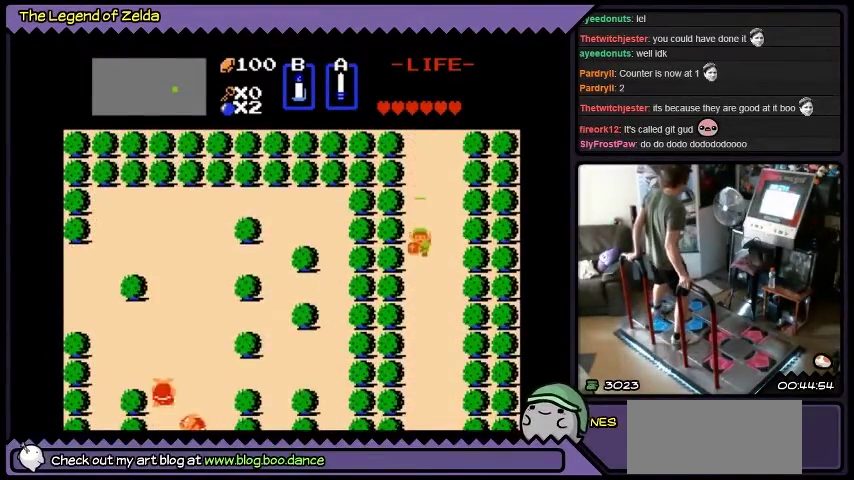
{"buttons": [], "events": [[134, "DPAD_DOWN", "down"], [434, "DPAD_DOWN", "up"]]}